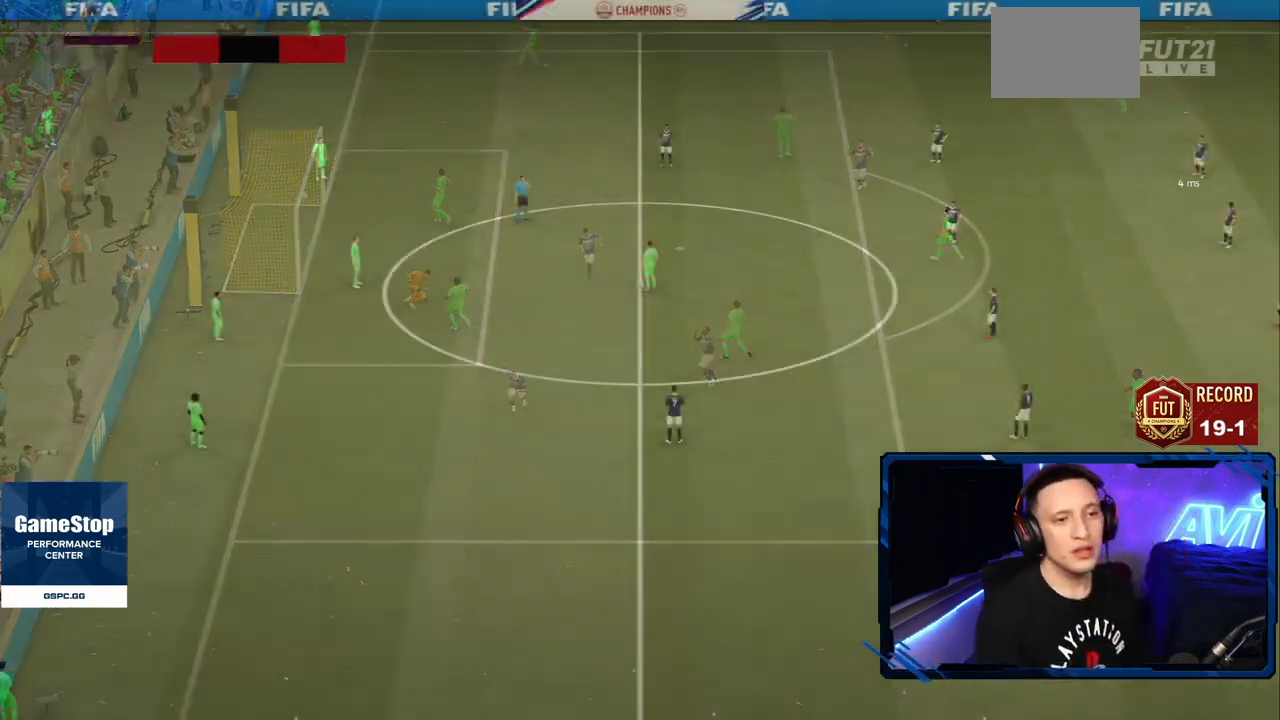
Gameplay with a controller (PlayStation layout); each line is a JSON object with the inputs held at the frame after it. "events" lists button and stick changes between this image and that frame as [ms after this image, input, new state], when the widget could be followed in between. Not read: L3 R3.
{"buttons": [], "left_stick": "center", "right_stick": "center", "events": [[33, "L1", "down"], [67, "R1", "down"], [133, "L1", "up"], [133, "R1", "up"], [167, "left_stick", "center"], [217, "R1", "down"], [283, "R1", "up"], [384, "R1", "down"], [484, "R1", "up"]]}
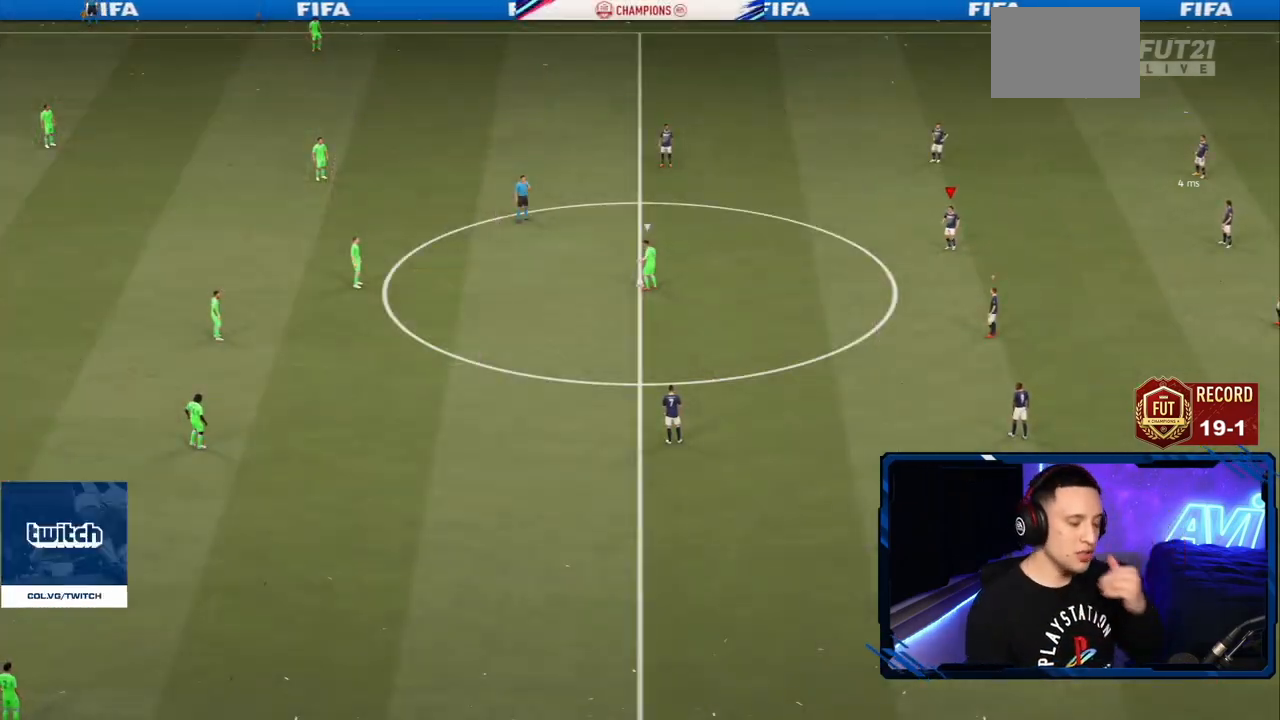
{"buttons": [], "left_stick": "center", "right_stick": "center", "events": []}
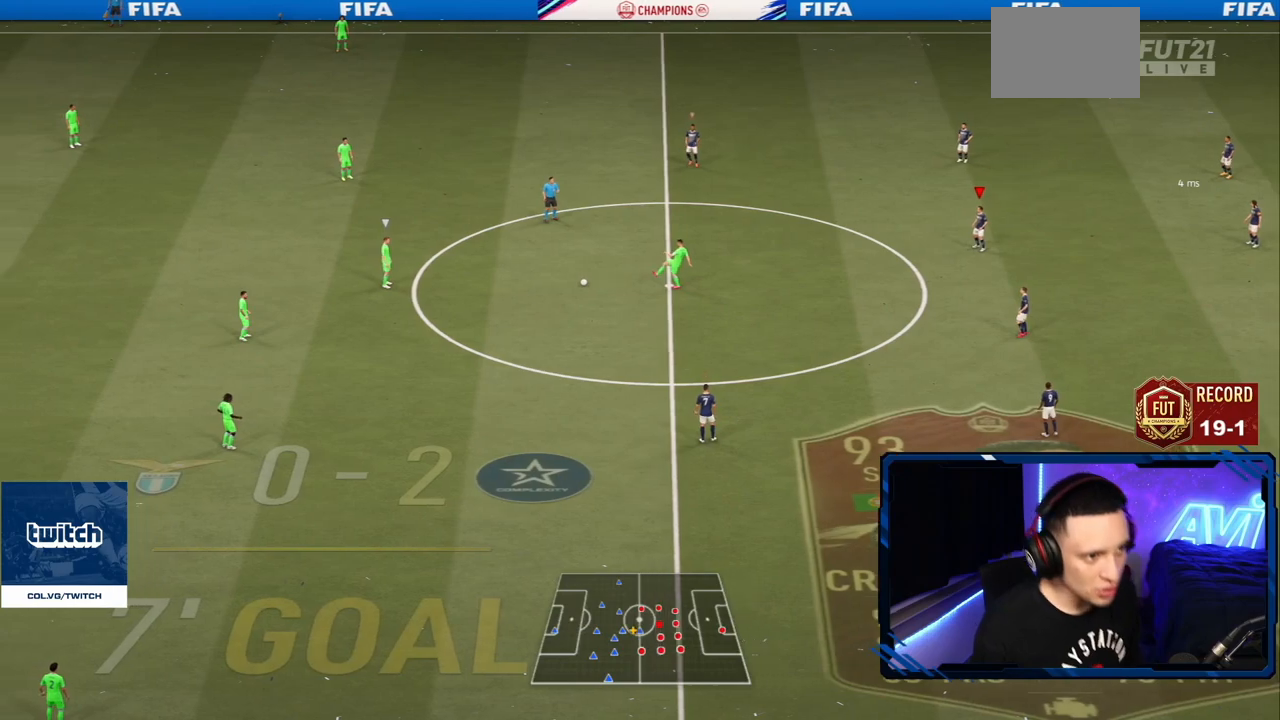
{"buttons": [], "left_stick": "center", "right_stick": "center", "events": []}
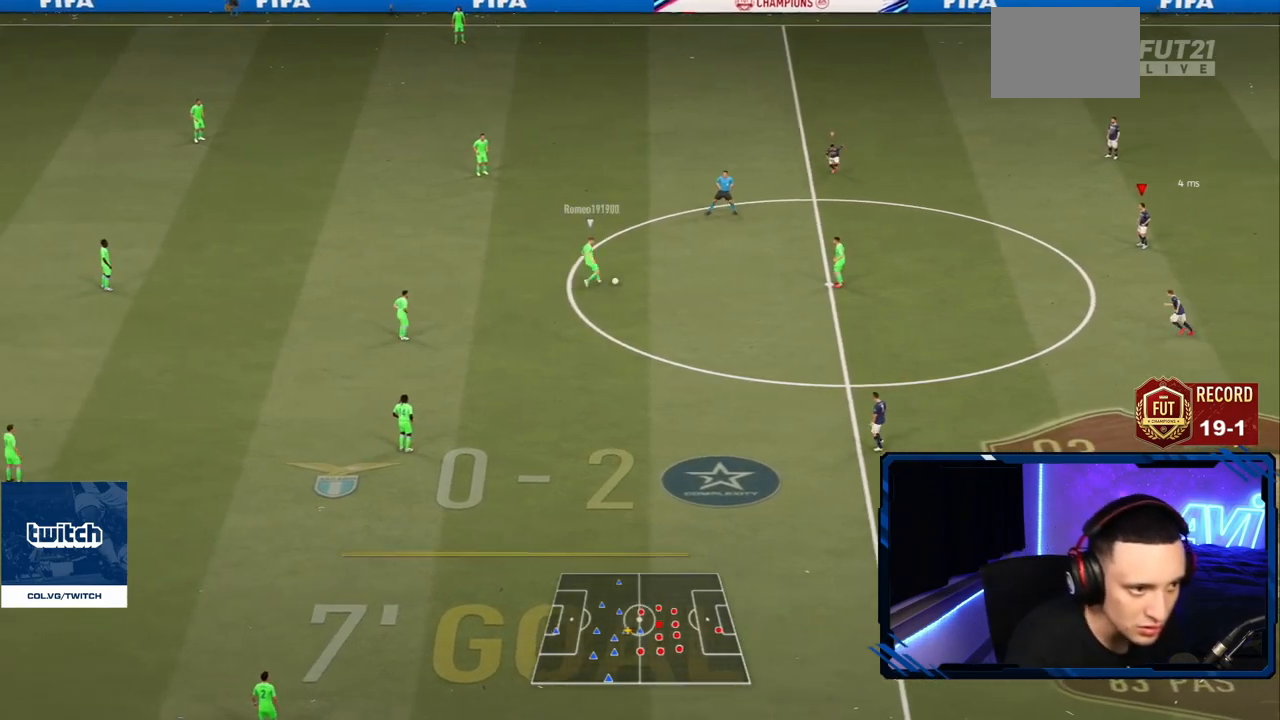
{"buttons": [], "left_stick": "up-left", "right_stick": "center", "events": [[67, "left_stick", "left"], [67, "right_stick", "down-left"], [184, "right_stick", "center"], [267, "R2", "down"], [434, "R2", "up"], [434, "left_stick", "up-left"]]}
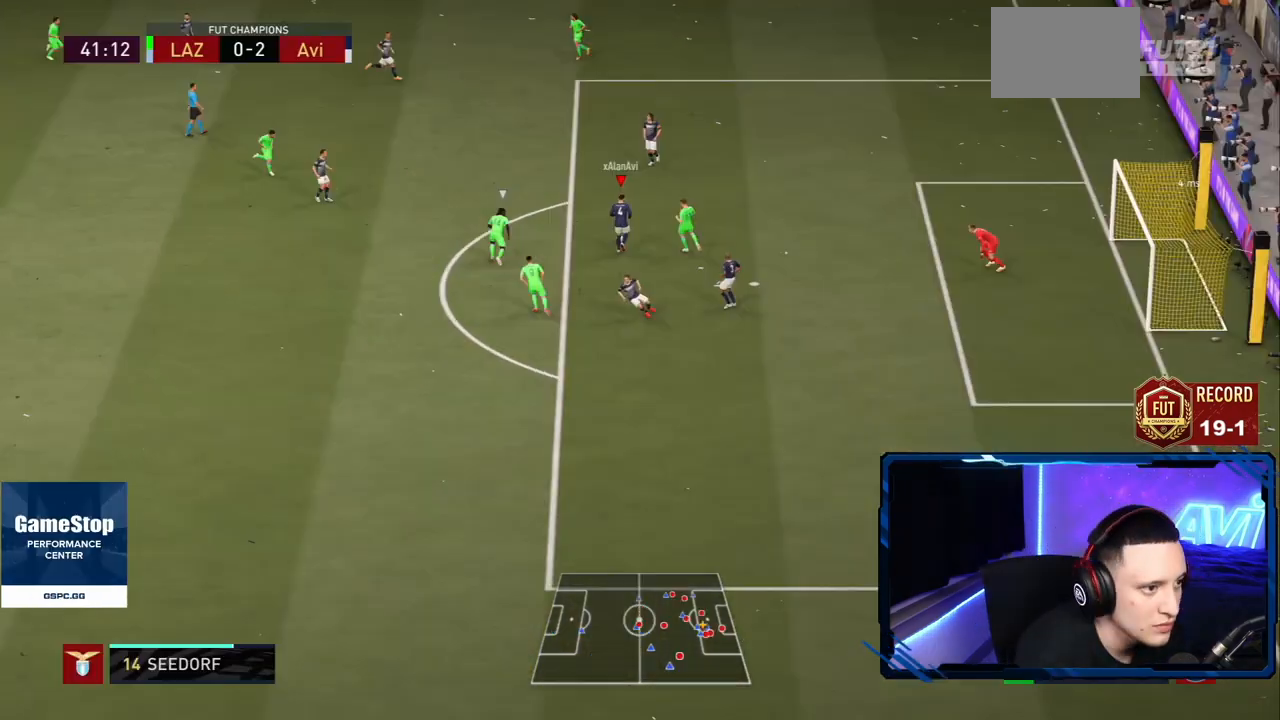
{"buttons": [], "left_stick": "up-left", "right_stick": "center", "events": []}
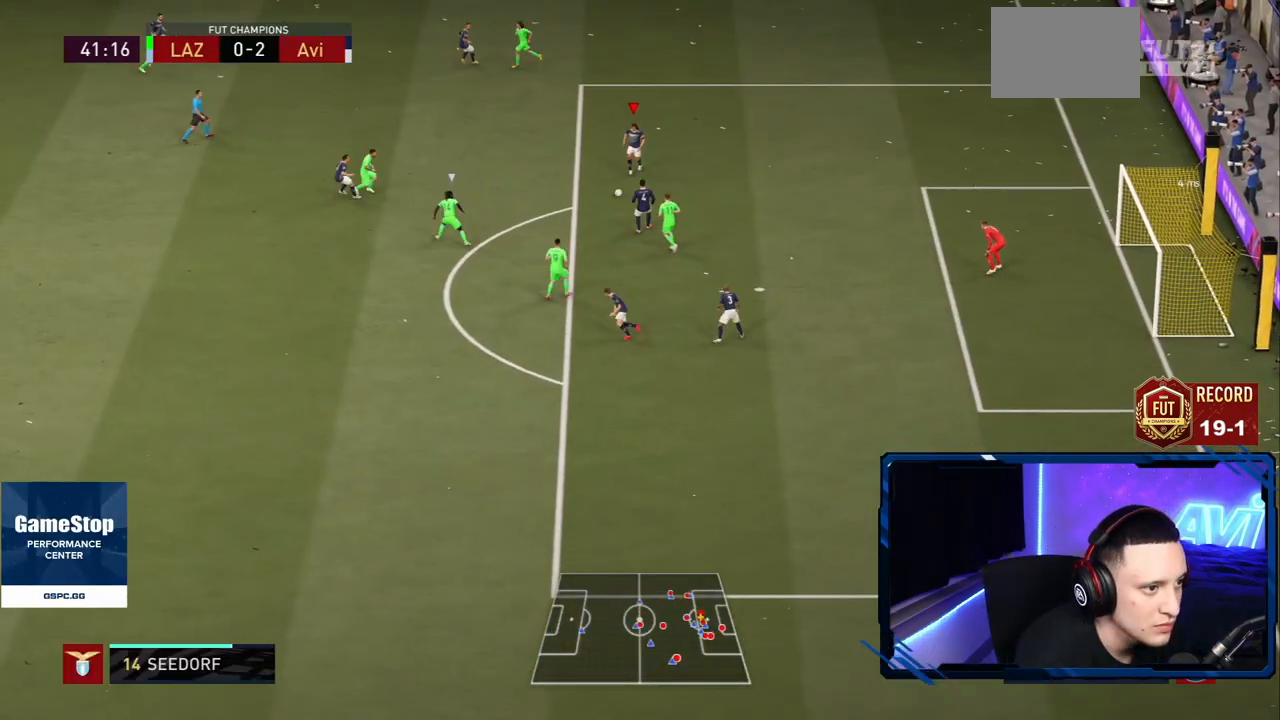
{"buttons": [], "left_stick": "left", "right_stick": "center", "events": [[217, "SQUARE", "down"], [234, "left_stick", "down-left"], [317, "SQUARE", "up"], [317, "left_stick", "left"]]}
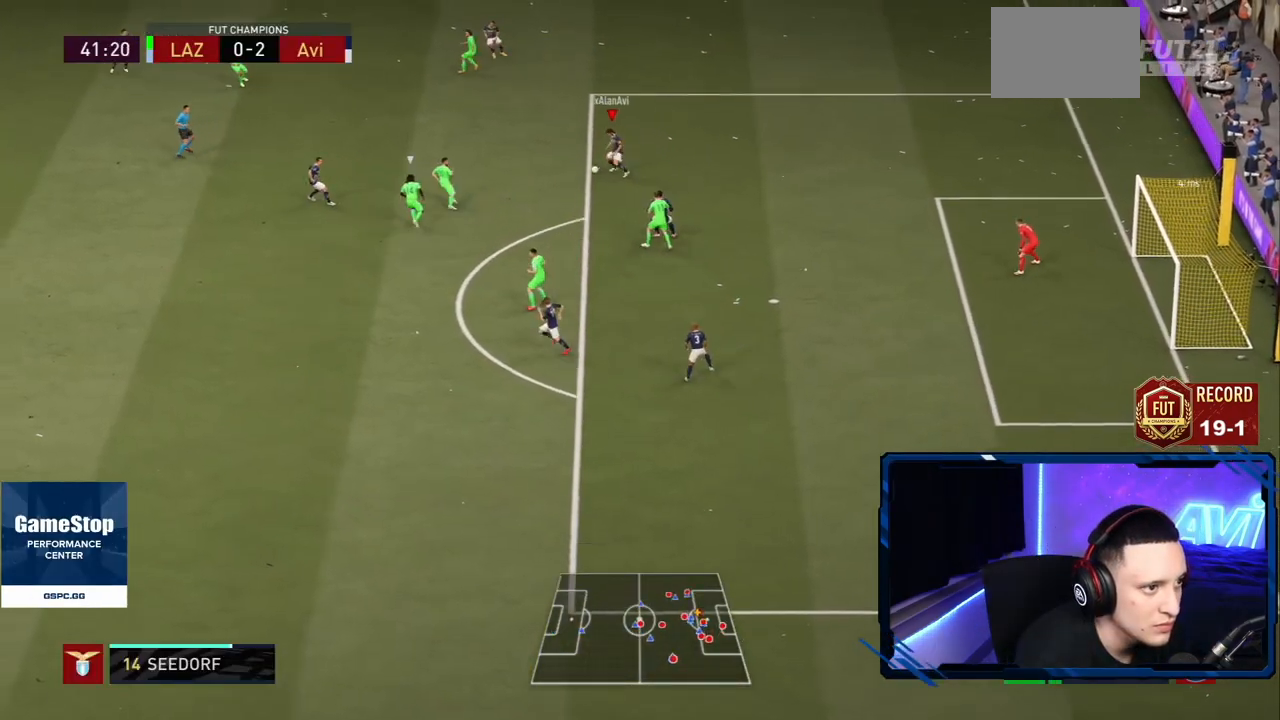
{"buttons": [], "left_stick": "up-left", "right_stick": "center", "events": [[67, "left_stick", "center"], [500, "left_stick", "up-left"]]}
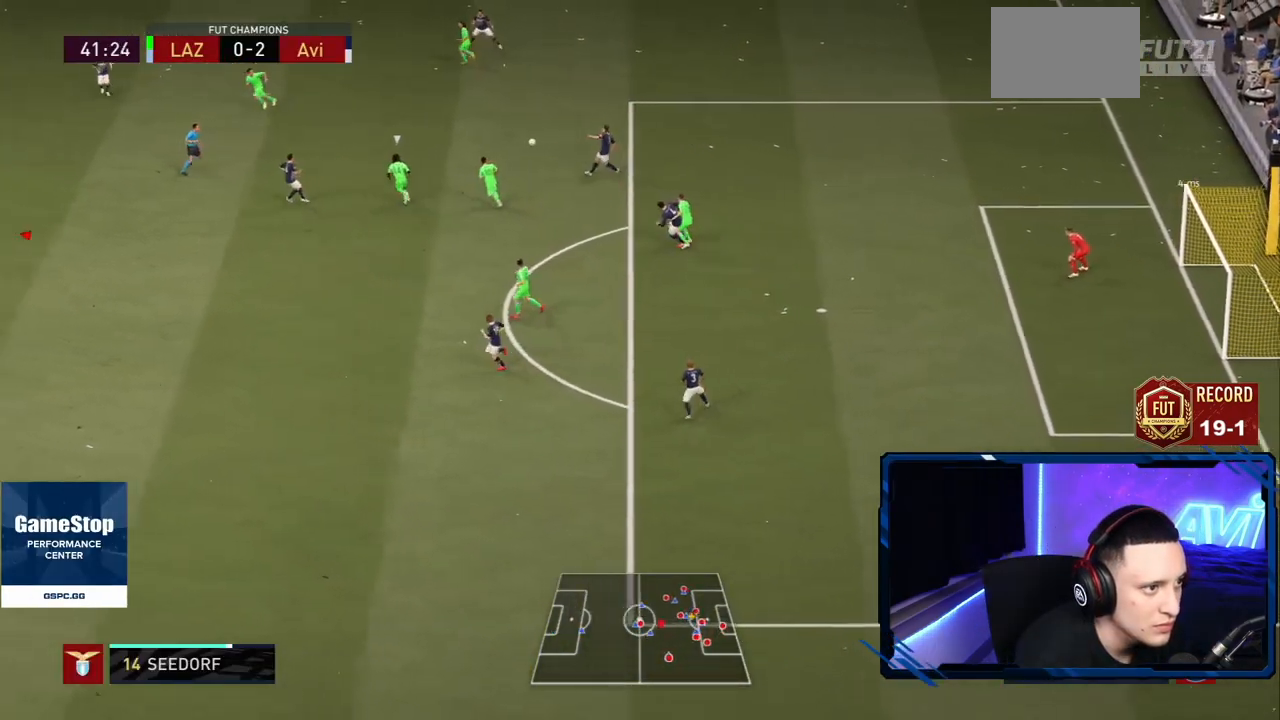
{"buttons": ["R2"], "left_stick": "up-left", "right_stick": "center", "events": [[34, "R2", "down"]]}
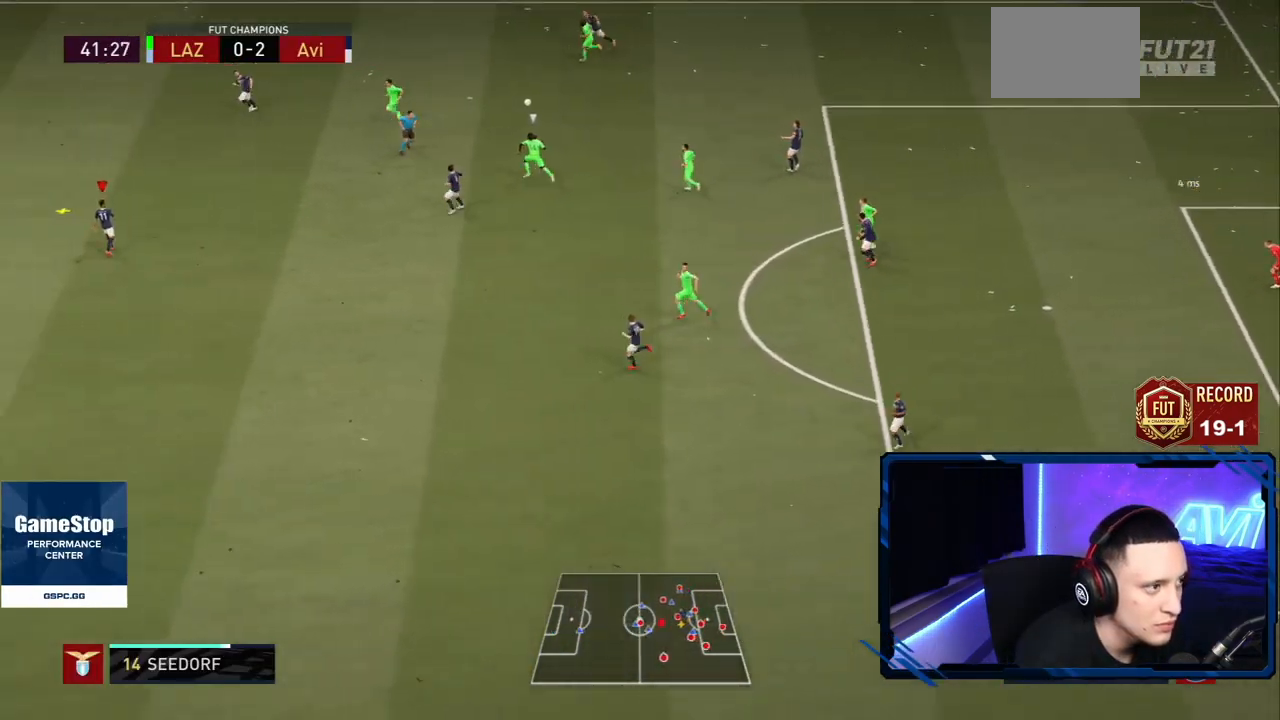
{"buttons": [], "left_stick": "up-left", "right_stick": "center", "events": [[50, "left_stick", "up-right"], [333, "left_stick", "up-left"], [384, "R2", "up"]]}
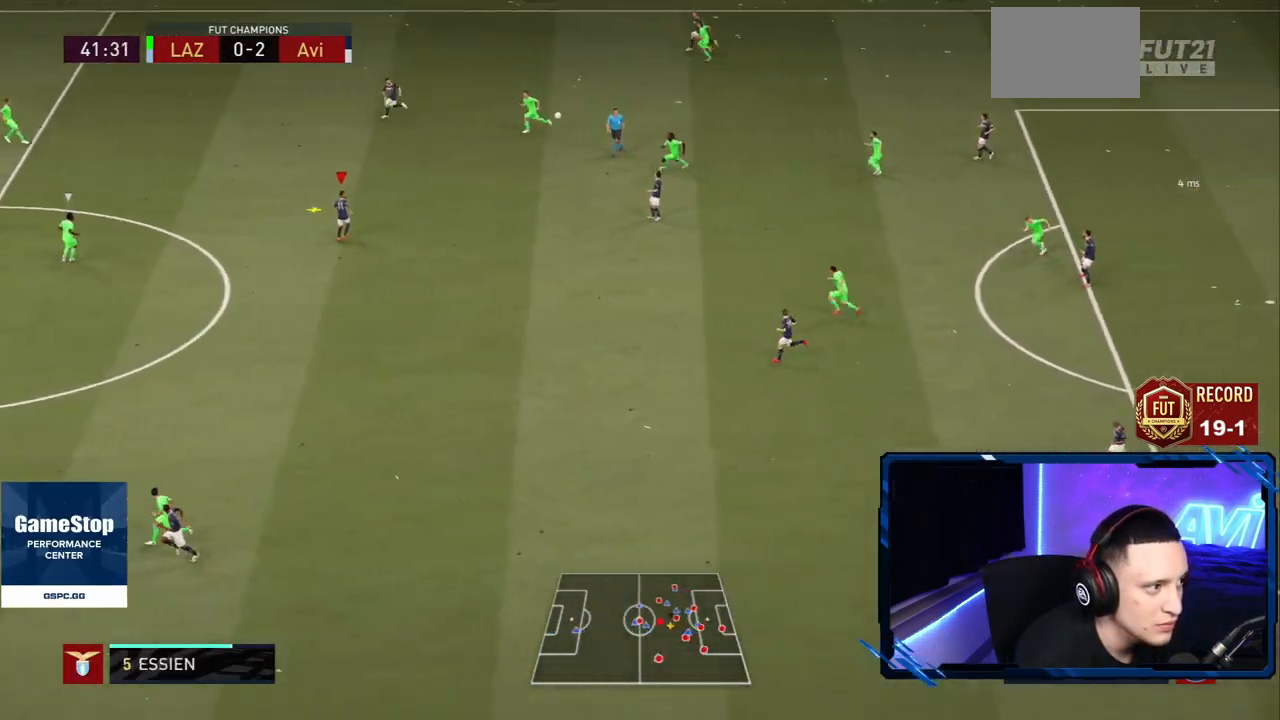
{"buttons": [], "left_stick": "up-left", "right_stick": "center", "events": [[50, "left_stick", "left"], [334, "left_stick", "up-left"]]}
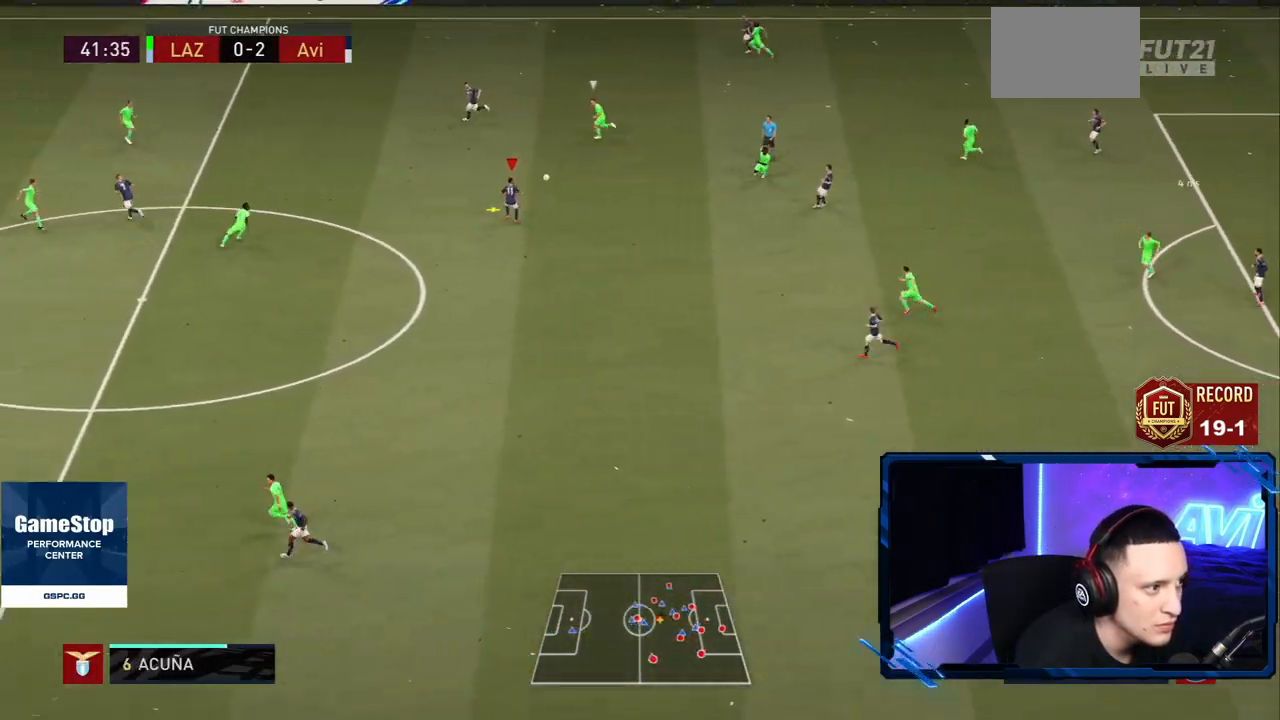
{"buttons": [], "left_stick": "left", "right_stick": "center", "events": [[183, "L1", "down"], [317, "left_stick", "left"], [333, "L1", "up"]]}
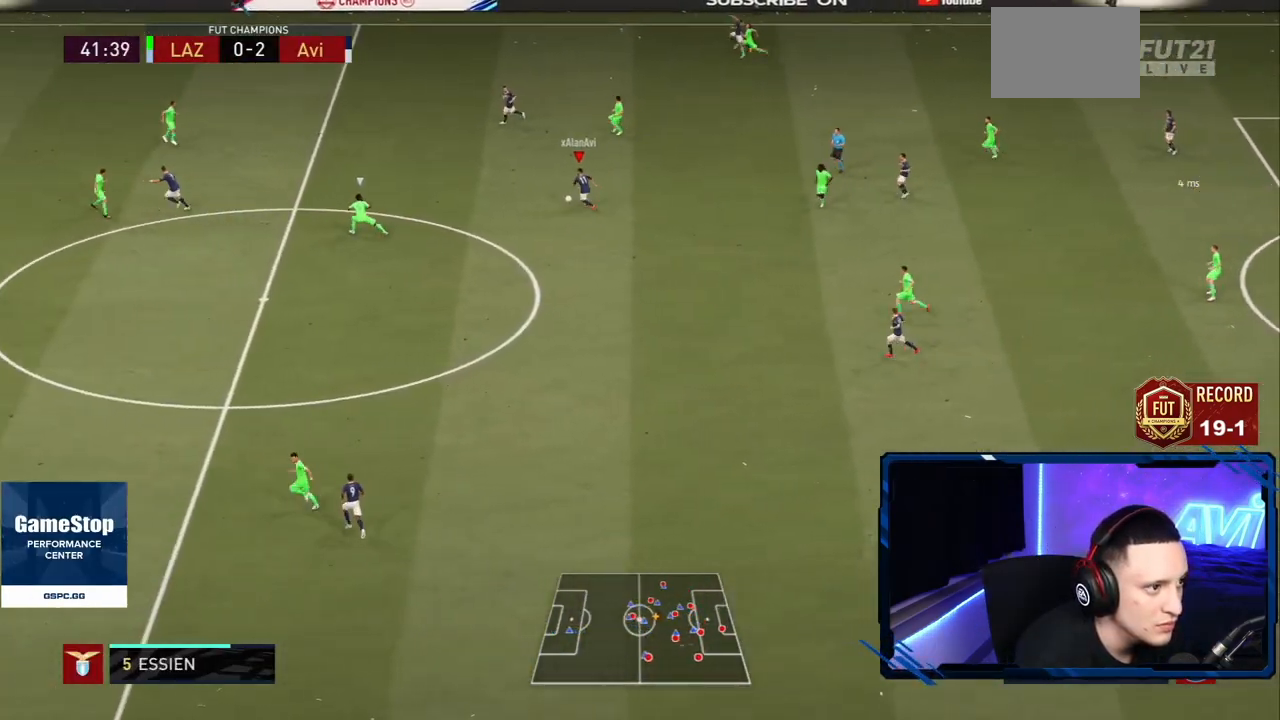
{"buttons": [], "left_stick": "left", "right_stick": "center", "events": [[34, "left_stick", "up-left"], [150, "left_stick", "center"], [434, "left_stick", "left"]]}
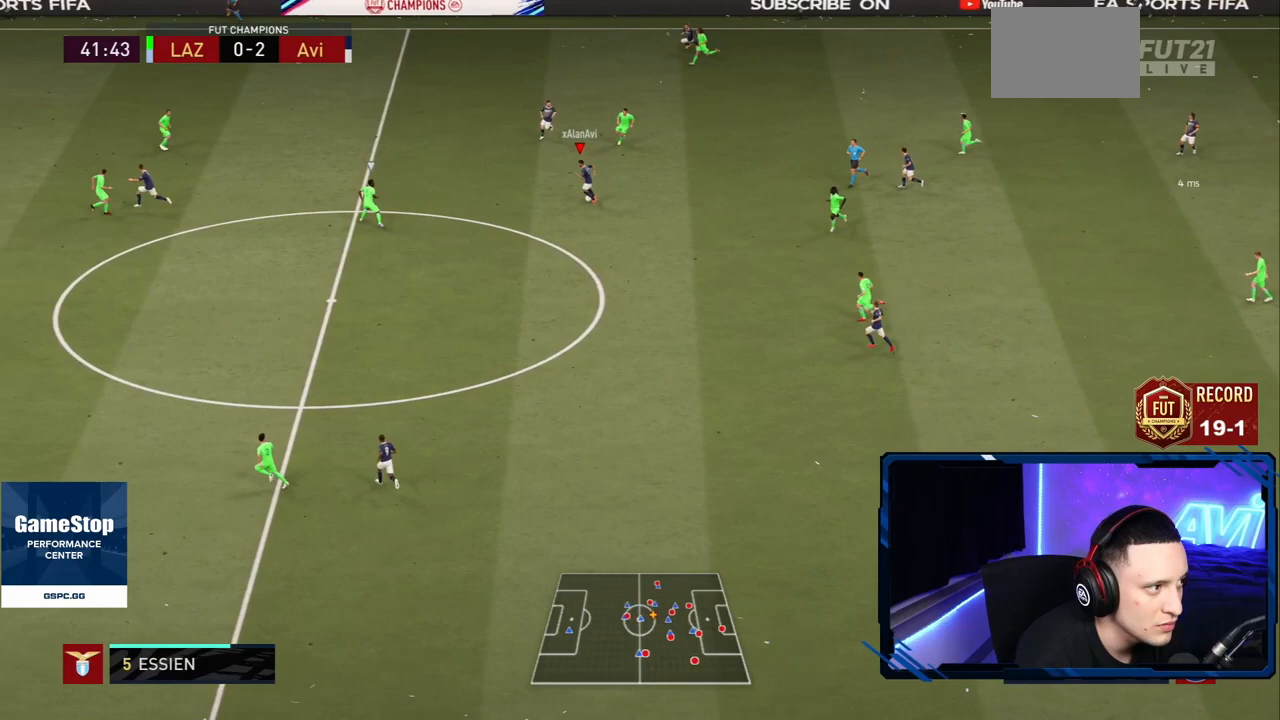
{"buttons": [], "left_stick": "down-left", "right_stick": "center", "events": [[333, "left_stick", "down-left"]]}
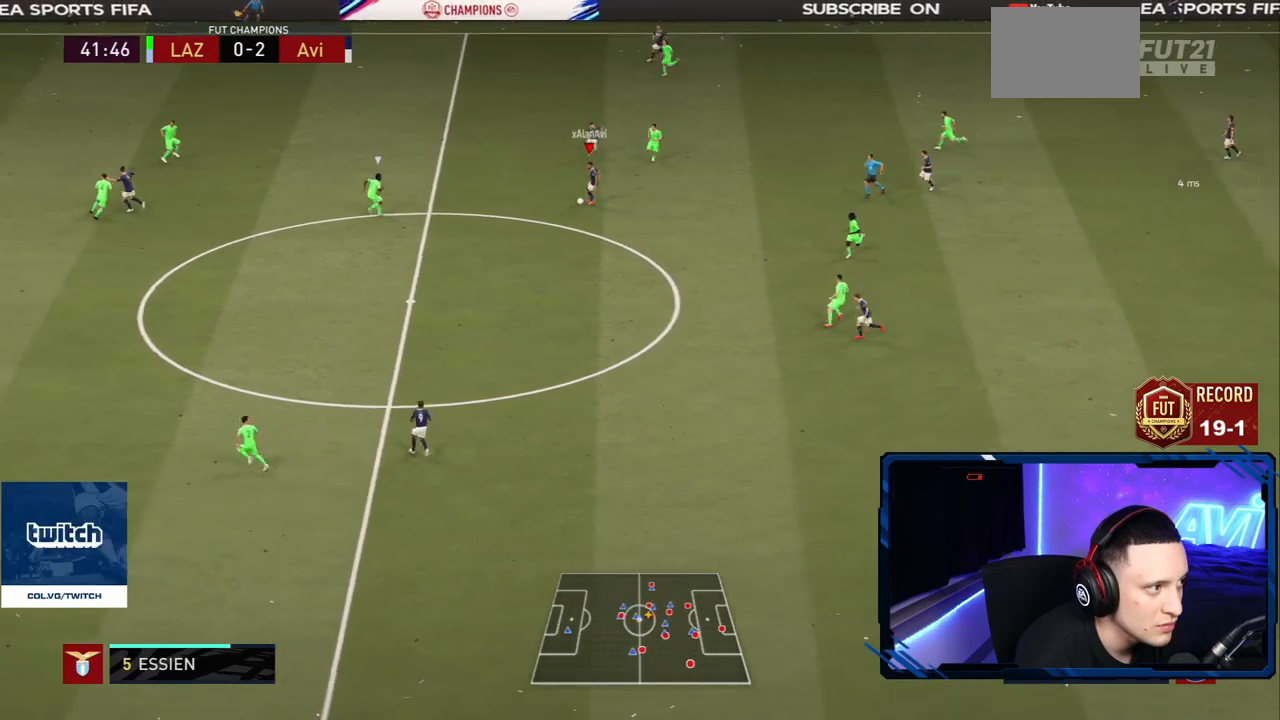
{"buttons": ["R2"], "left_stick": "left", "right_stick": "center", "events": [[67, "TRIANGLE", "down"], [67, "left_stick", "left"], [234, "TRIANGLE", "up"], [267, "R2", "down"]]}
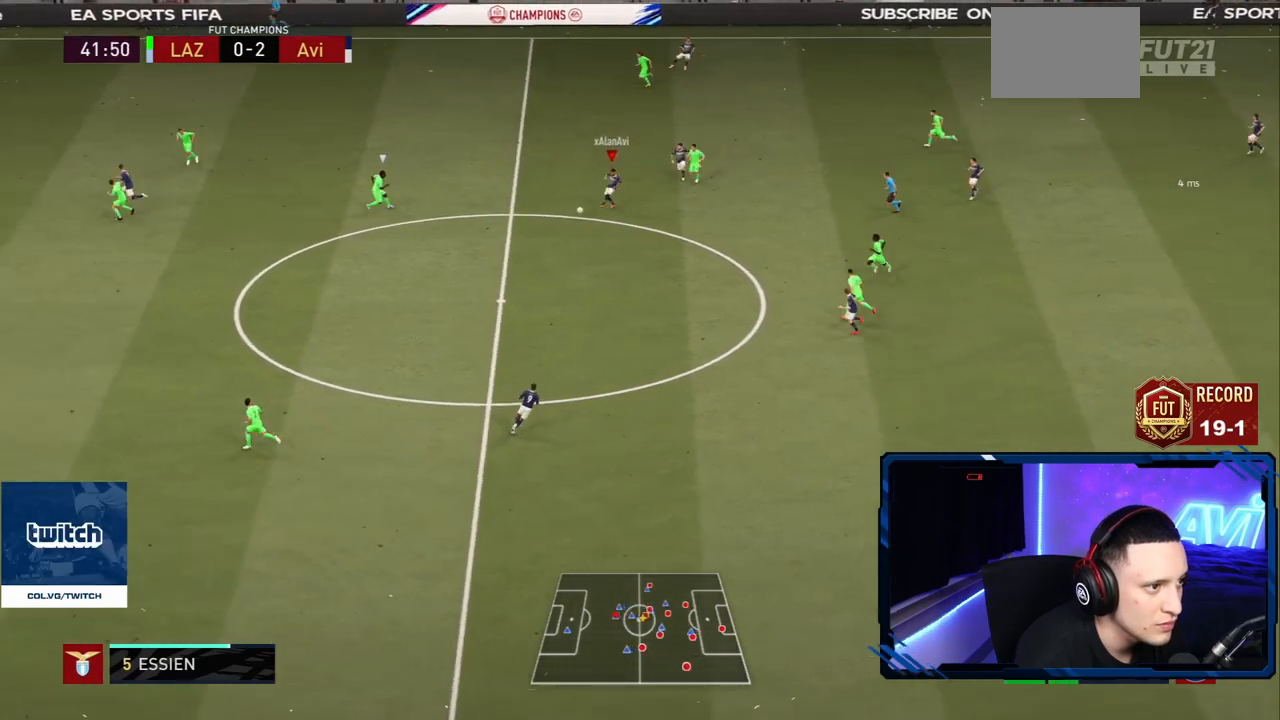
{"buttons": ["R2"], "left_stick": "left", "right_stick": "center", "events": []}
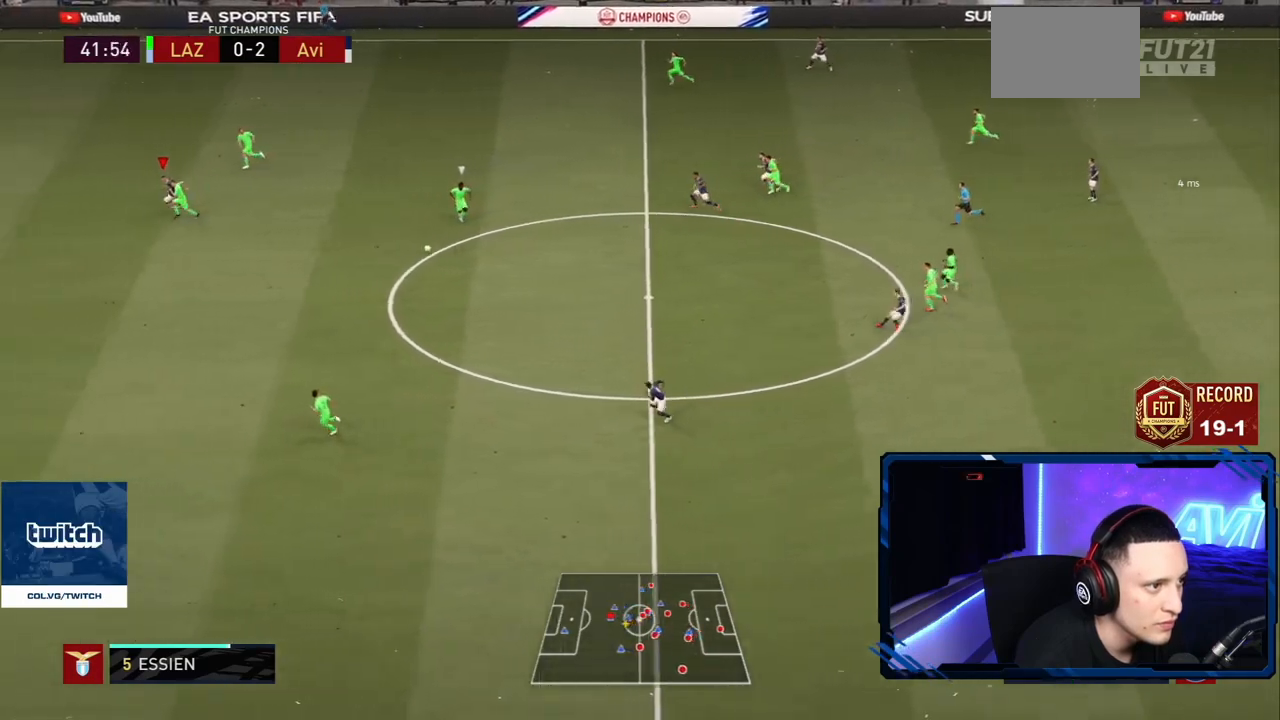
{"buttons": ["R2"], "left_stick": "left", "right_stick": "center", "events": []}
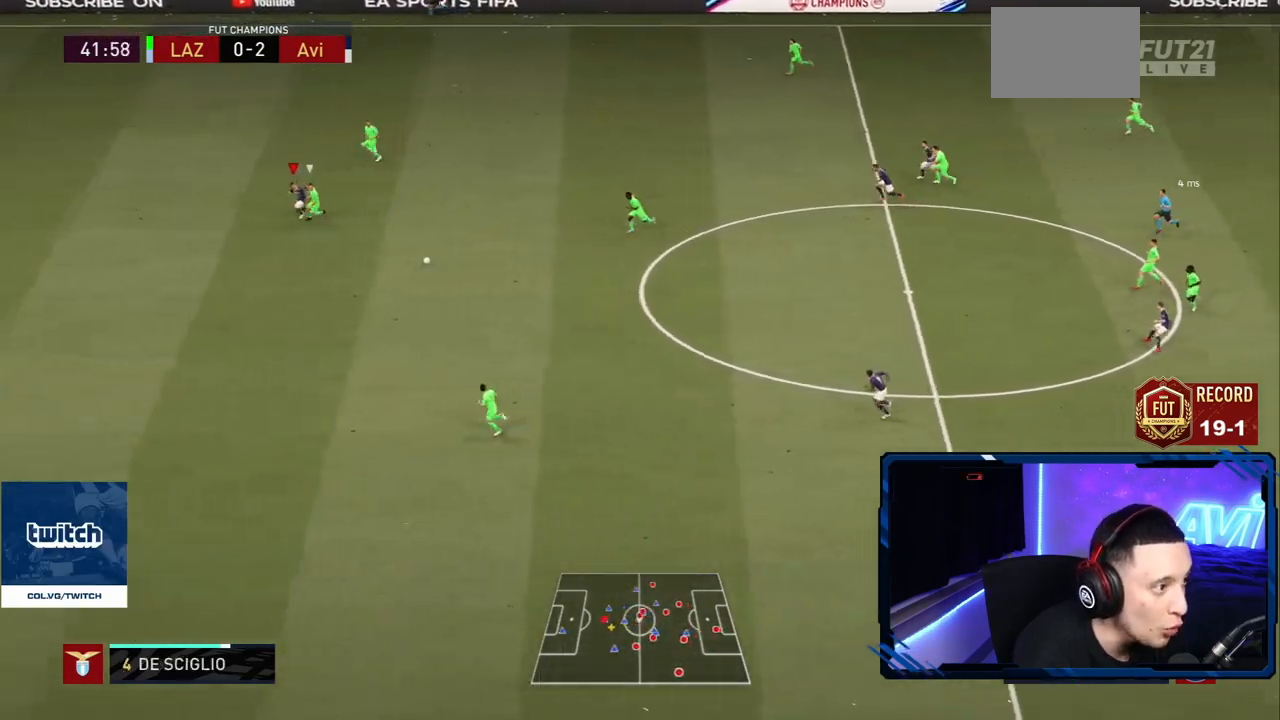
{"buttons": ["R2"], "left_stick": "left", "right_stick": "center", "events": [[217, "left_stick", "down-left"], [467, "left_stick", "left"]]}
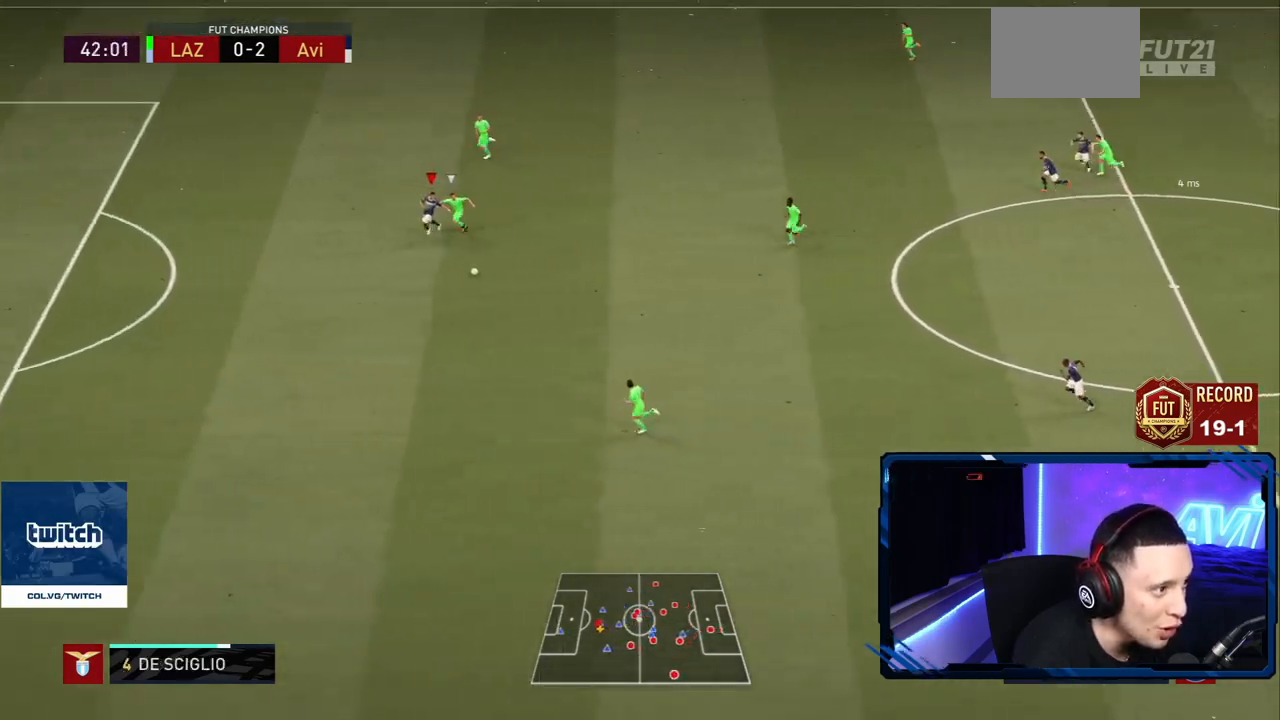
{"buttons": ["R2"], "left_stick": "left", "right_stick": "center", "events": []}
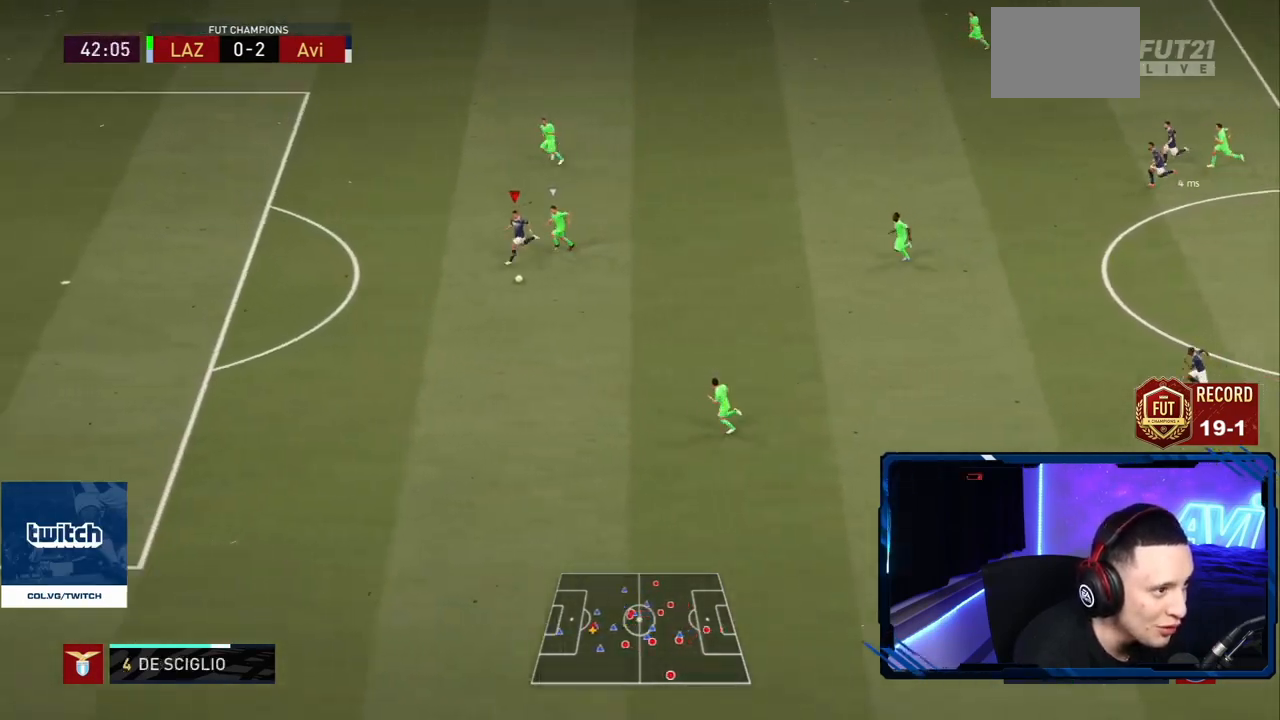
{"buttons": ["R2"], "left_stick": "left", "right_stick": "center", "events": []}